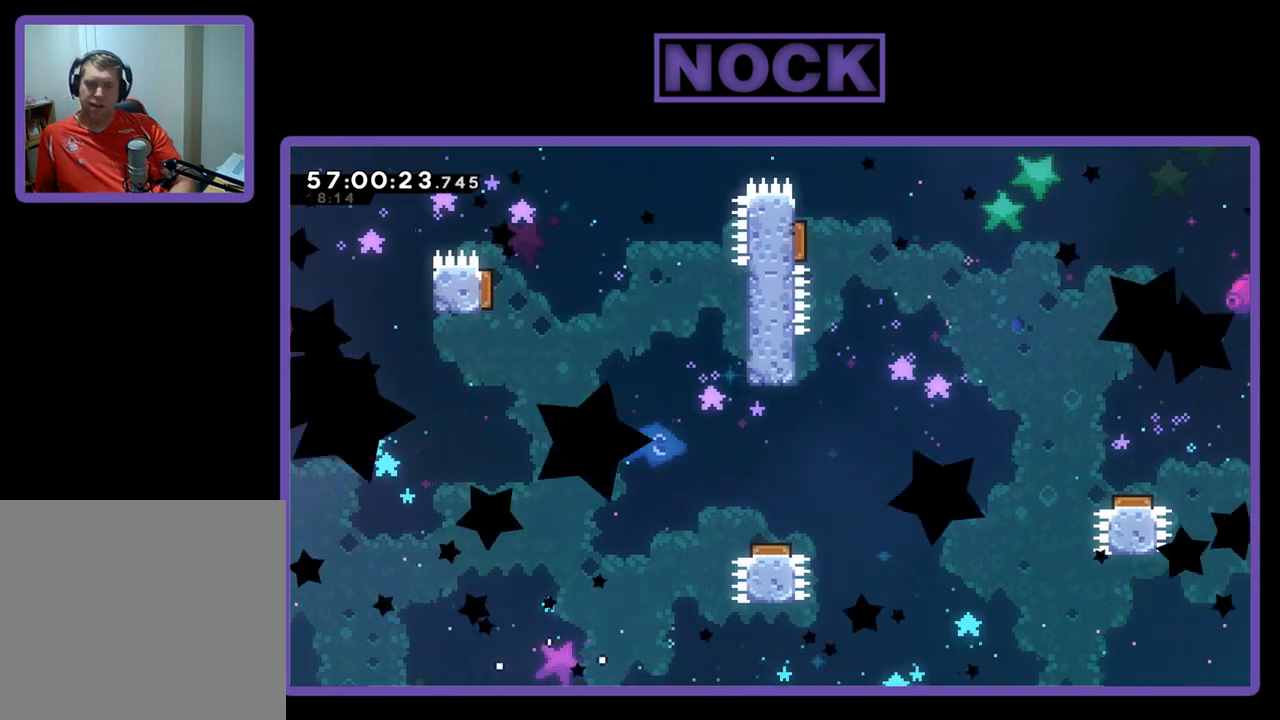
Gameplay with a controller (PlayStation layout); each line is a JSON object with the inputs held at the frame after it. "events" lists button and stick changes between this image and that frame as [ms after this image, input, new state], when the widget could be followed in between. Not read: left_stick.
{"buttons": ["R2", "DPAD_RIGHT"], "right_stick": "center", "events": [[300, "R2", "down"], [400, "DPAD_RIGHT", "down"]]}
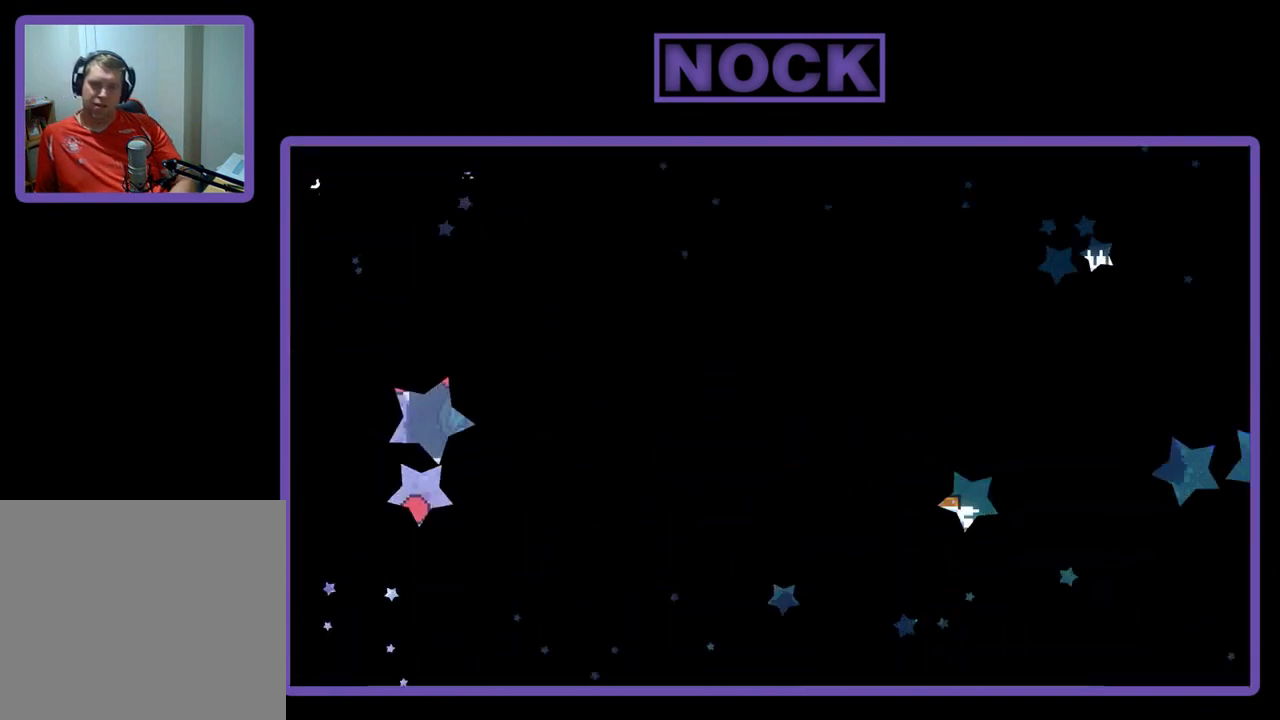
{"buttons": ["R2", "DPAD_RIGHT"], "right_stick": "center", "events": []}
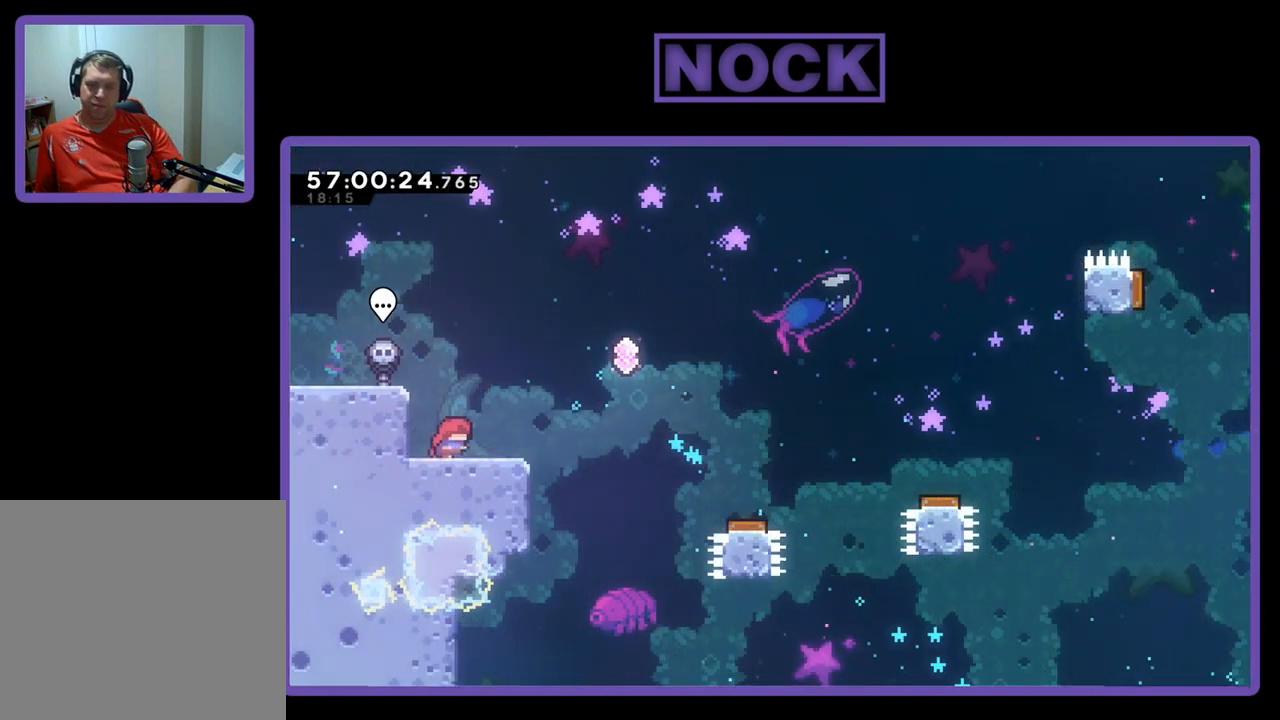
{"buttons": ["CROSS", "R2", "DPAD_RIGHT"], "right_stick": "center", "events": [[233, "CROSS", "down"]]}
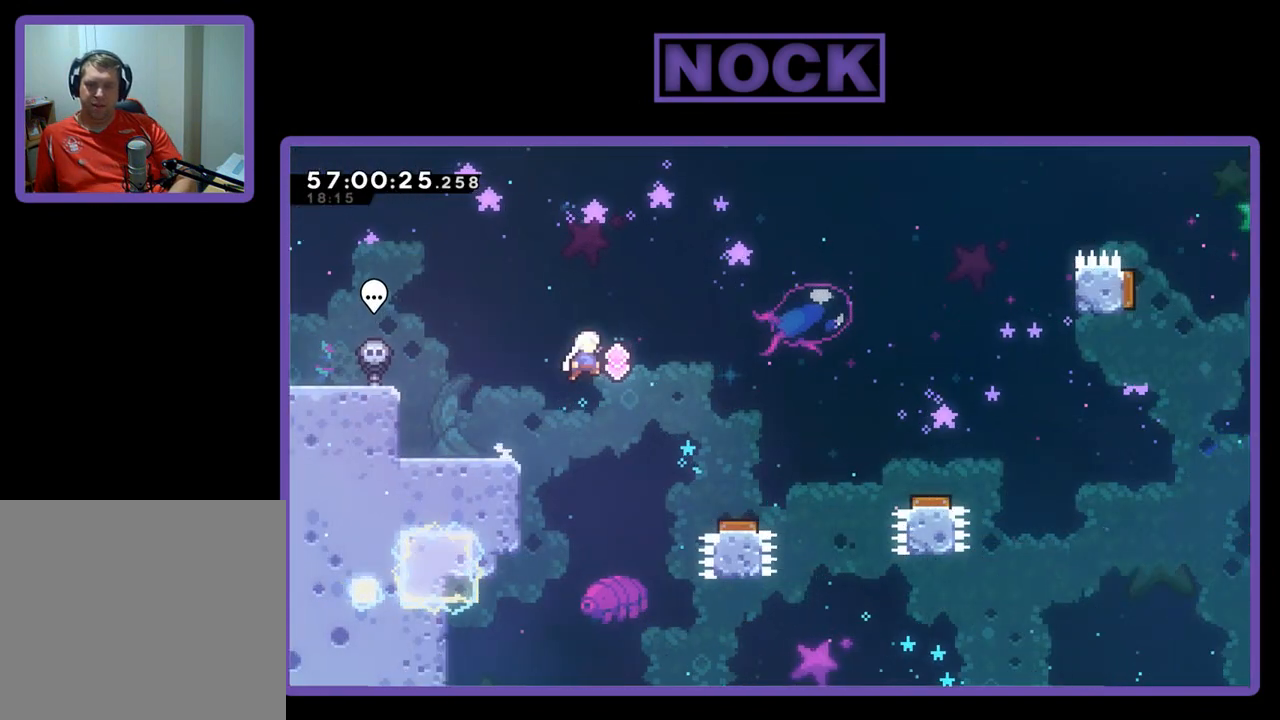
{"buttons": ["R2", "DPAD_RIGHT"], "right_stick": "center", "events": [[267, "CROSS", "up"]]}
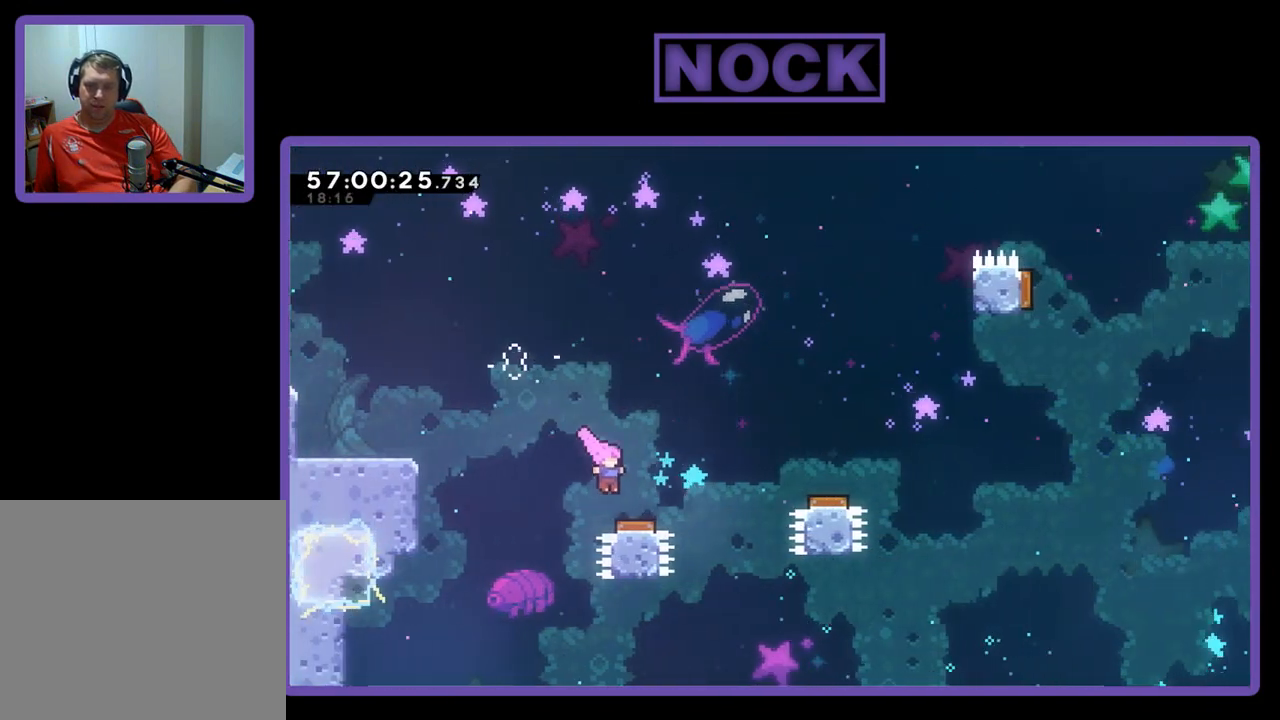
{"buttons": ["R2", "DPAD_RIGHT"], "right_stick": "center", "events": []}
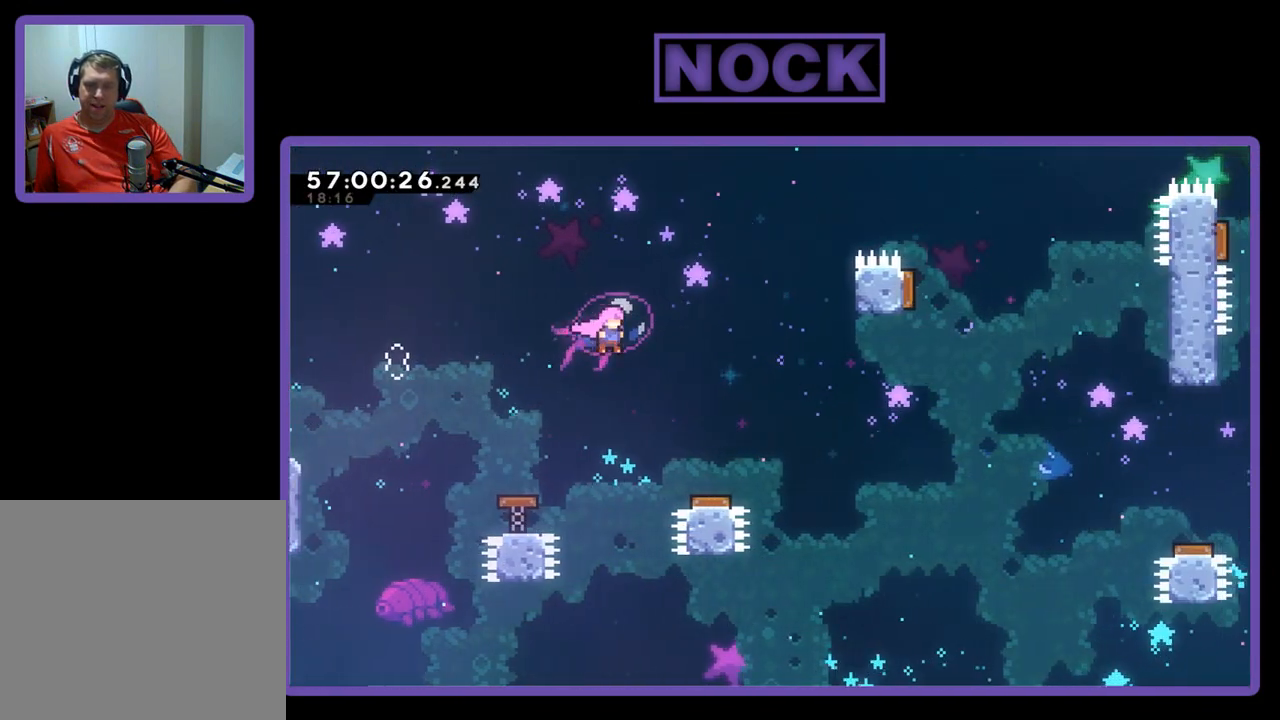
{"buttons": ["R2", "DPAD_UP", "DPAD_RIGHT"], "right_stick": "center", "events": [[300, "DPAD_UP", "down"]]}
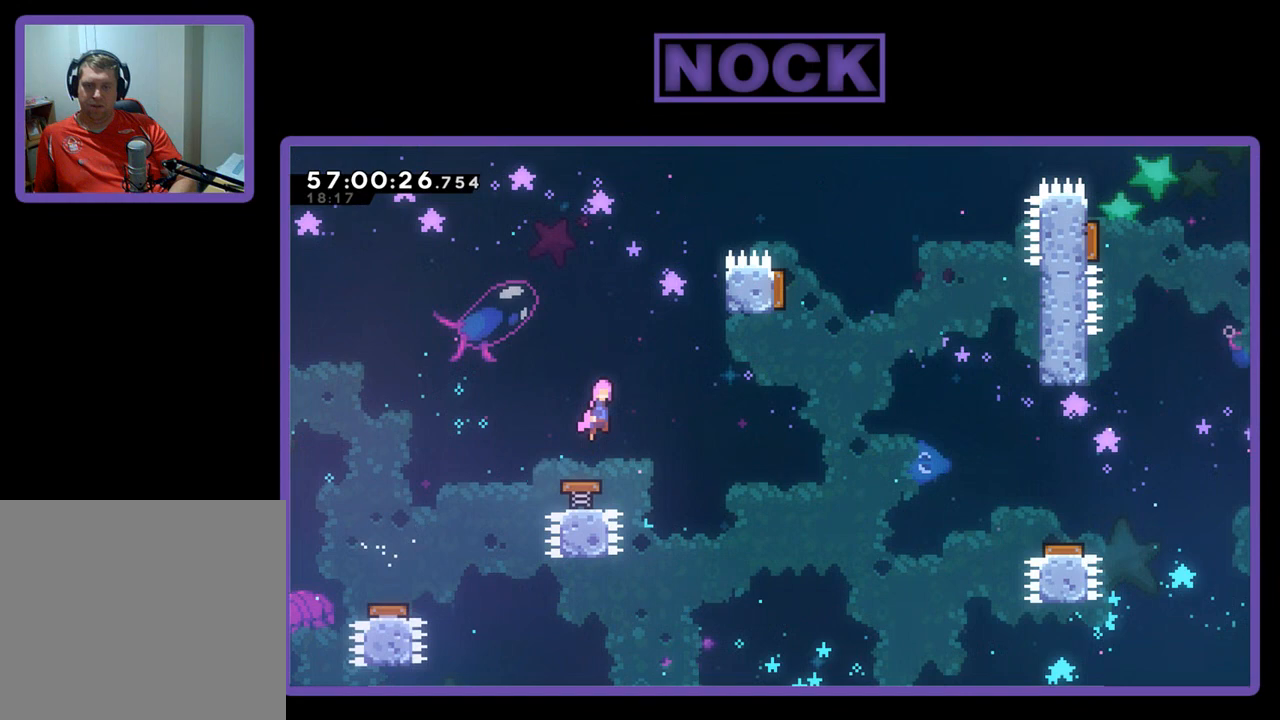
{"buttons": ["R2", "DPAD_UP", "DPAD_RIGHT"], "right_stick": "center", "events": []}
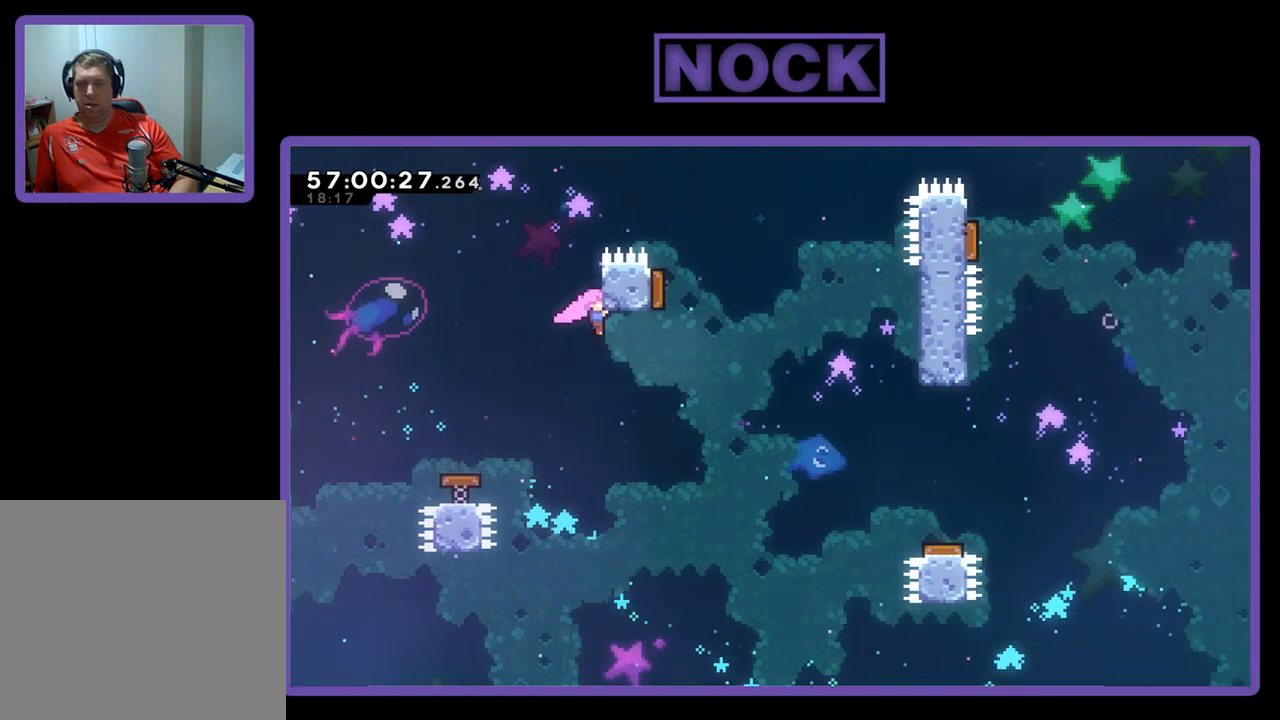
{"buttons": ["CROSS", "R2", "DPAD_RIGHT"], "right_stick": "center", "events": [[167, "CROSS", "down"], [300, "CROSS", "up"], [400, "CROSS", "down"], [433, "DPAD_UP", "up"]]}
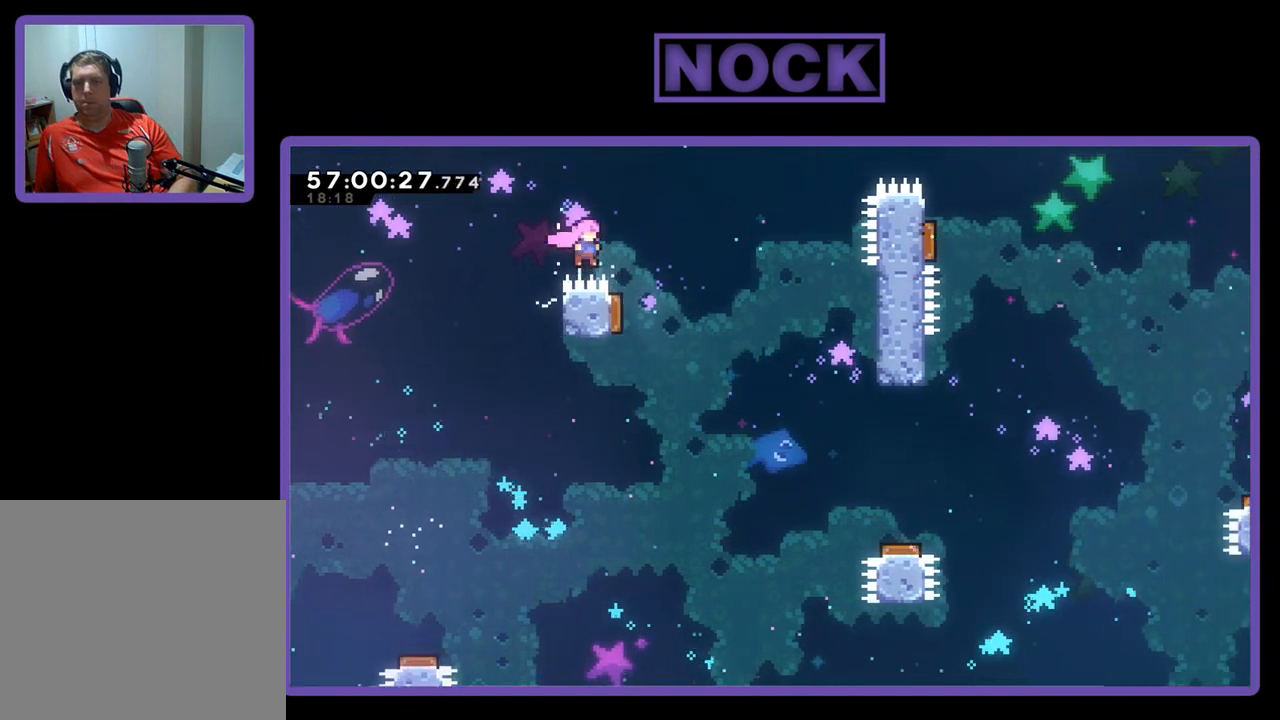
{"buttons": ["R2", "DPAD_UP", "DPAD_LEFT"], "right_stick": "center", "events": [[67, "CROSS", "up"], [233, "DPAD_LEFT", "down"], [233, "DPAD_RIGHT", "up"], [233, "DPAD_UP", "down"]]}
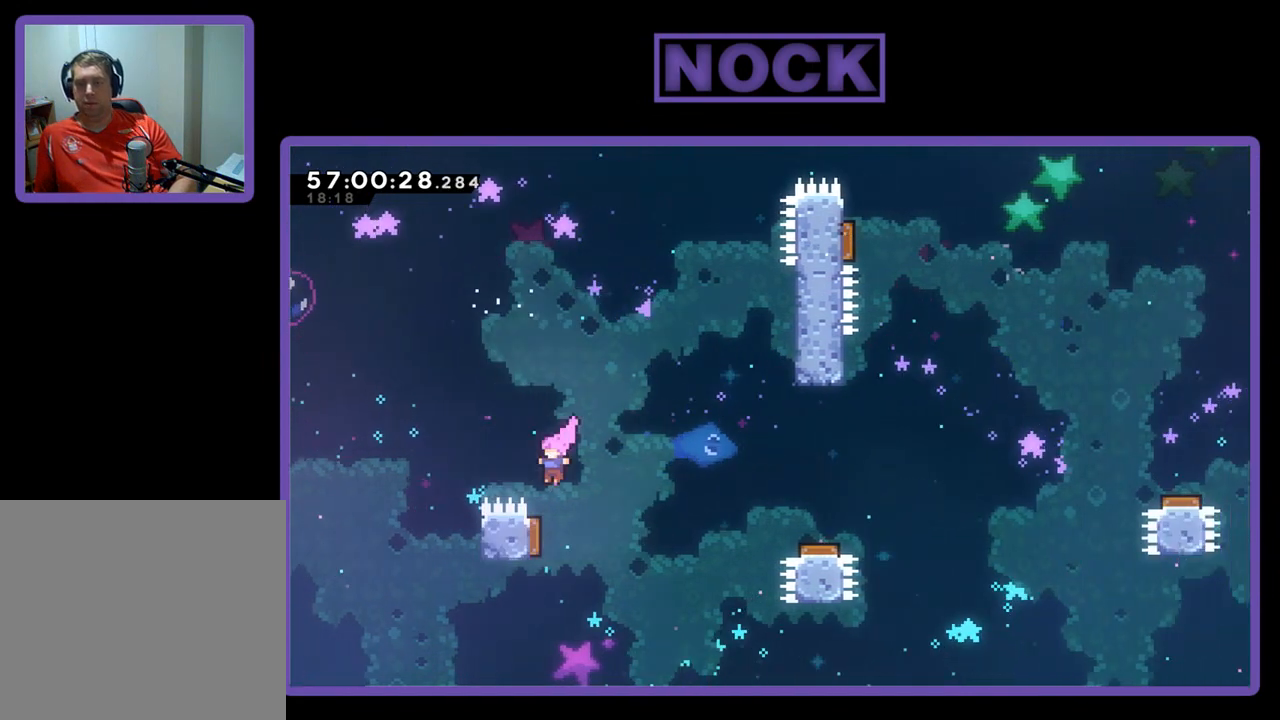
{"buttons": ["R2", "DPAD_RIGHT"], "right_stick": "center", "events": [[133, "DPAD_LEFT", "up"], [167, "DPAD_DOWN", "down"], [167, "DPAD_RIGHT", "down"], [167, "DPAD_UP", "up"], [200, "DPAD_DOWN", "up"]]}
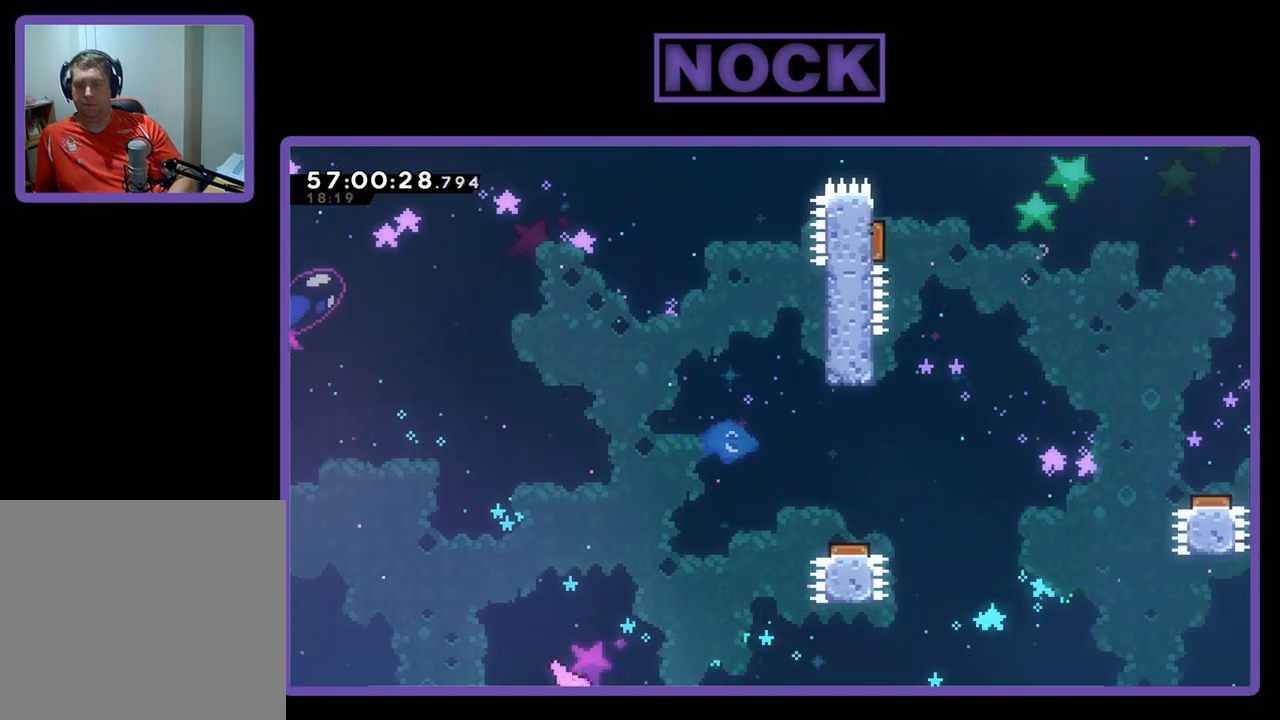
{"buttons": [], "right_stick": "center", "events": [[100, "DPAD_RIGHT", "up"], [433, "R2", "up"]]}
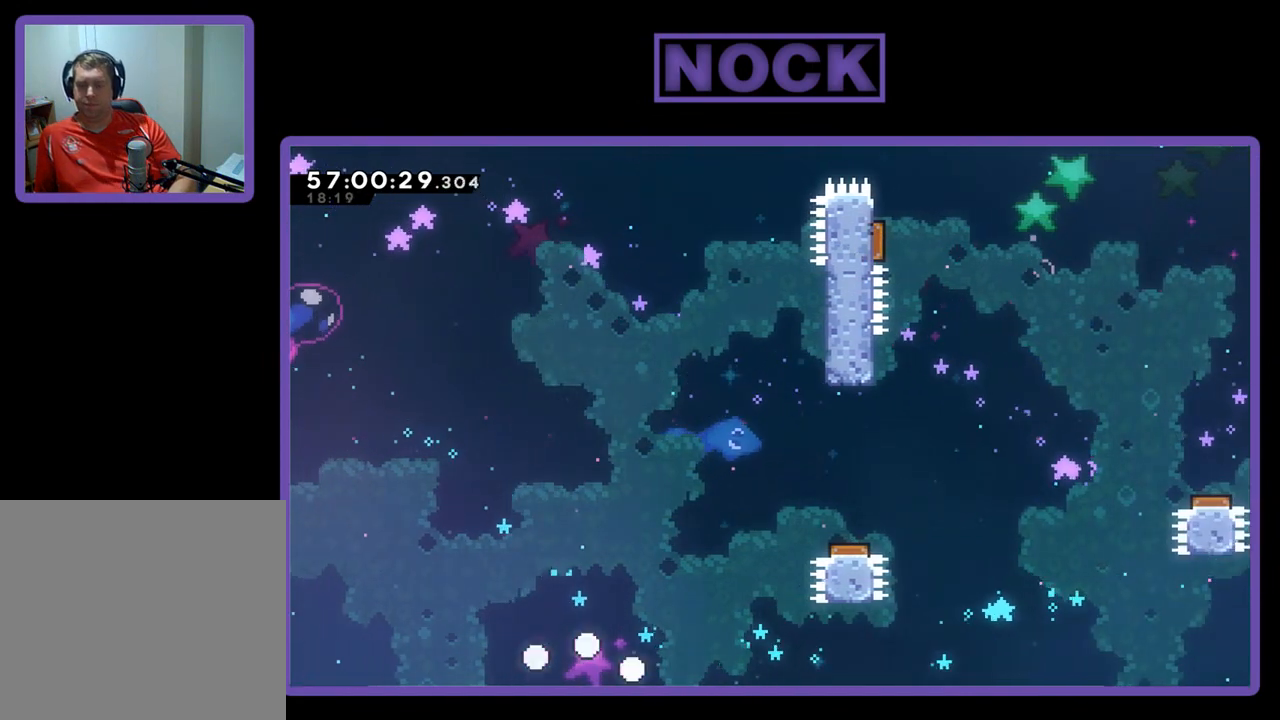
{"buttons": [], "right_stick": "center", "events": []}
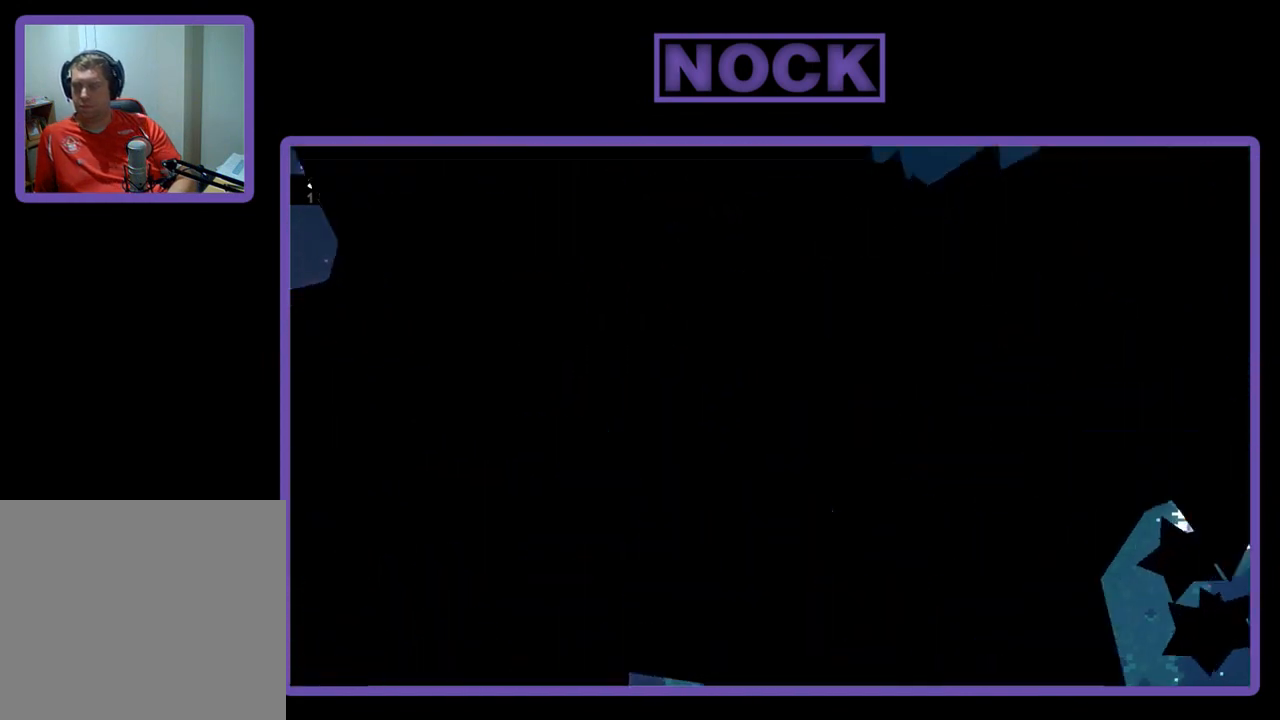
{"buttons": ["R2"], "right_stick": "center", "events": [[400, "R2", "down"]]}
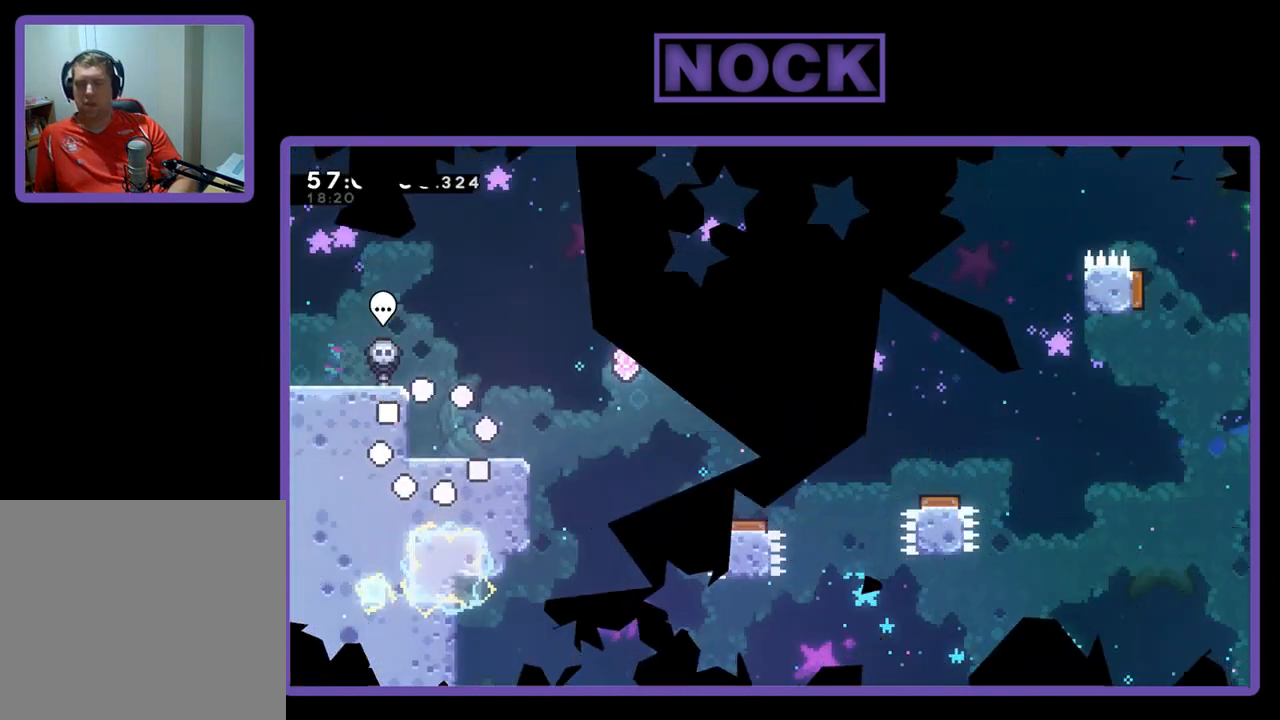
{"buttons": ["R2", "DPAD_RIGHT"], "right_stick": "center", "events": [[233, "DPAD_RIGHT", "down"]]}
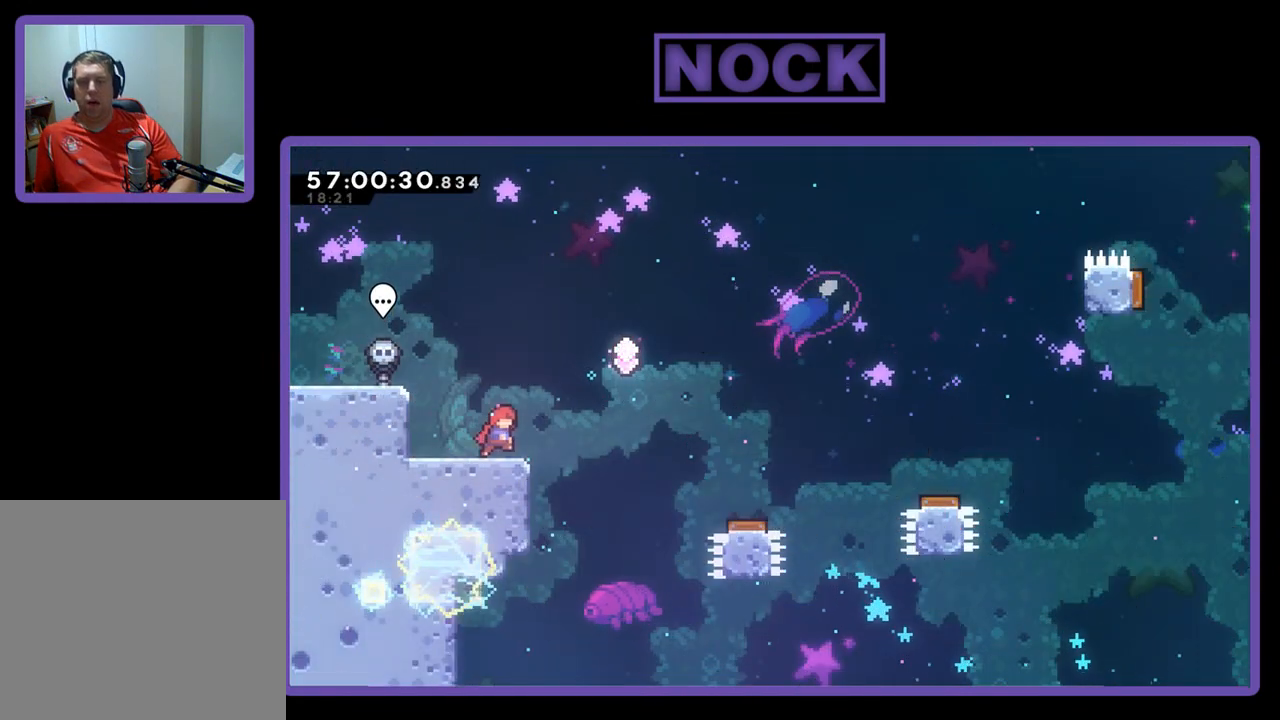
{"buttons": ["CROSS", "R2", "DPAD_RIGHT"], "right_stick": "center", "events": [[67, "CROSS", "down"]]}
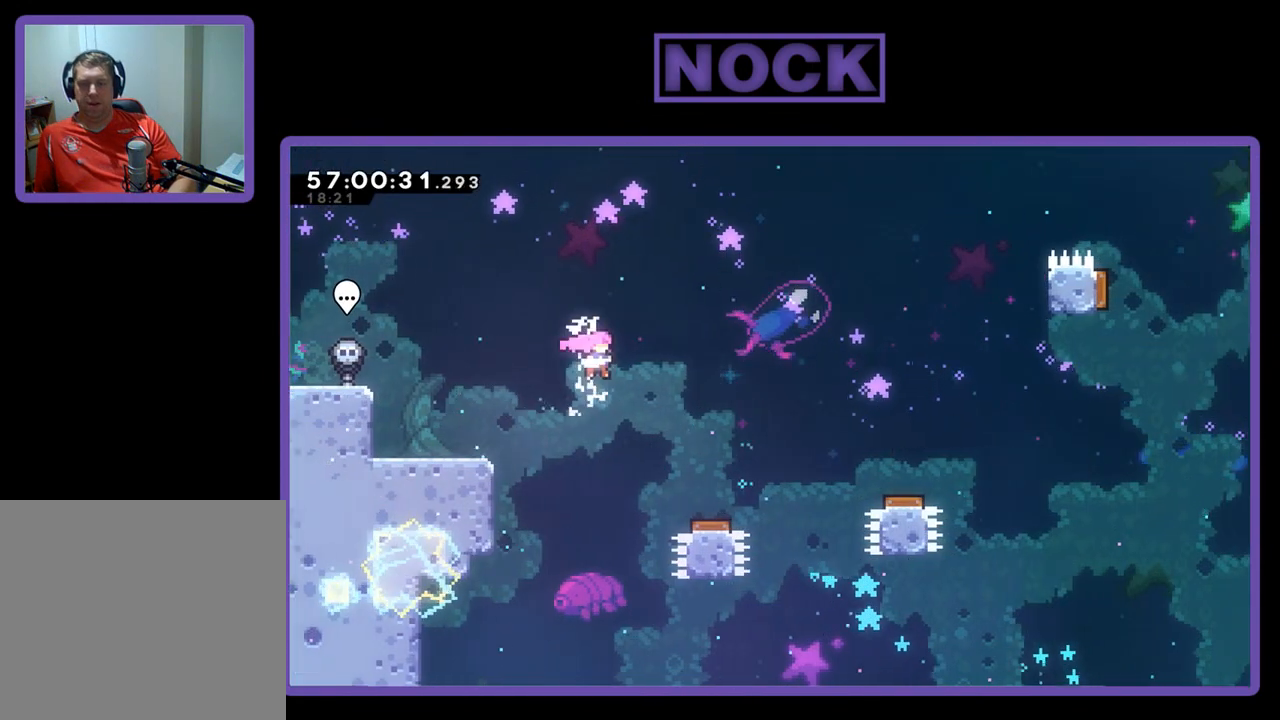
{"buttons": ["R2", "DPAD_RIGHT"], "right_stick": "center", "events": [[467, "CROSS", "up"]]}
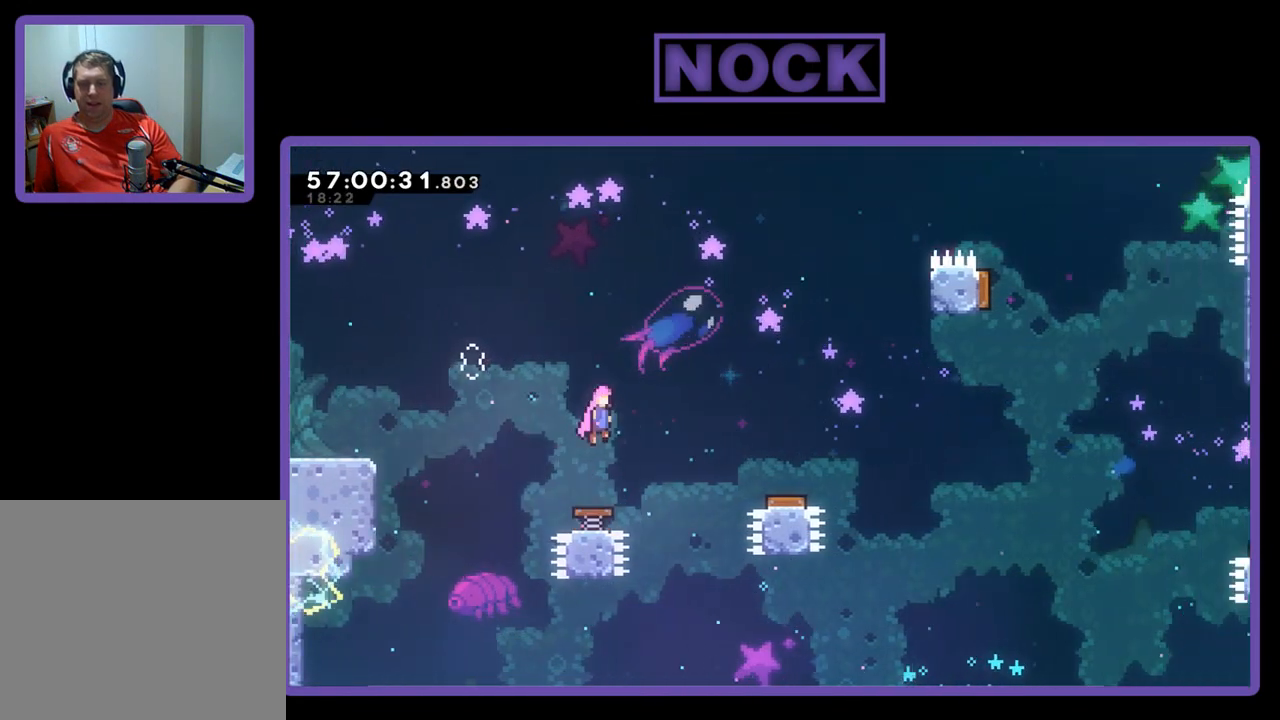
{"buttons": ["R2", "DPAD_RIGHT"], "right_stick": "center", "events": []}
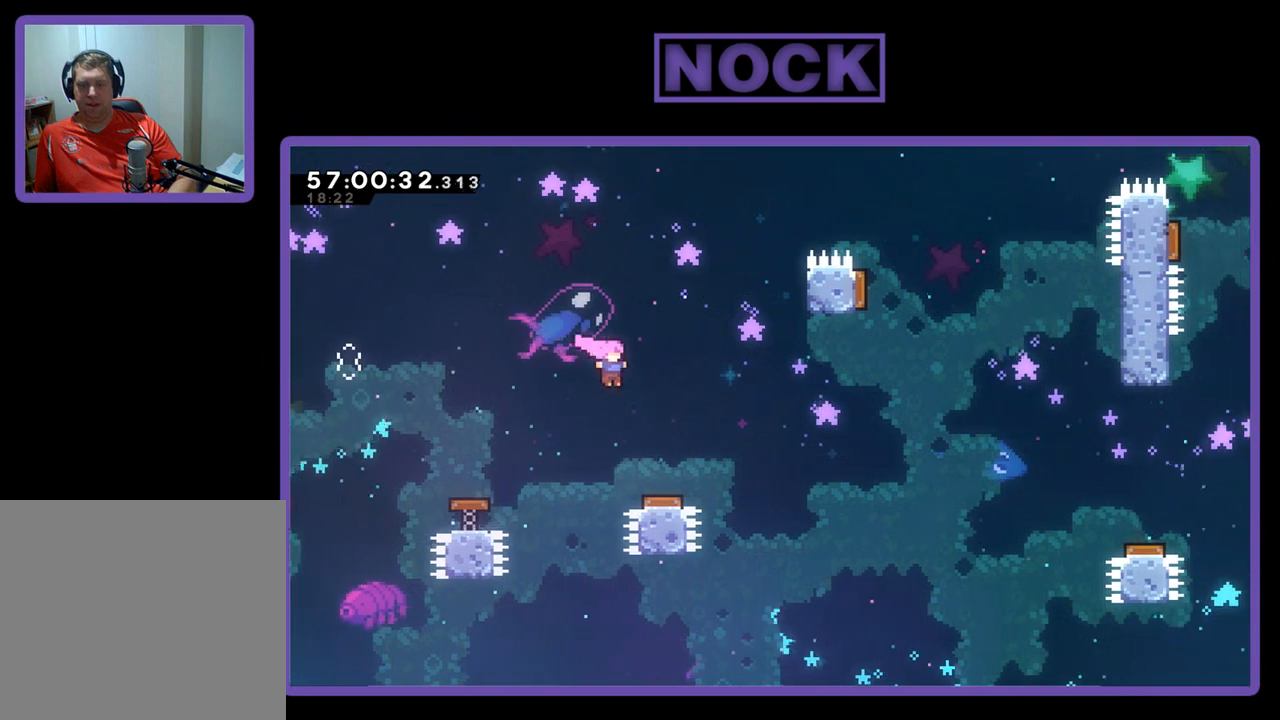
{"buttons": ["R2", "DPAD_UP", "DPAD_RIGHT"], "right_stick": "center", "events": [[467, "DPAD_UP", "down"]]}
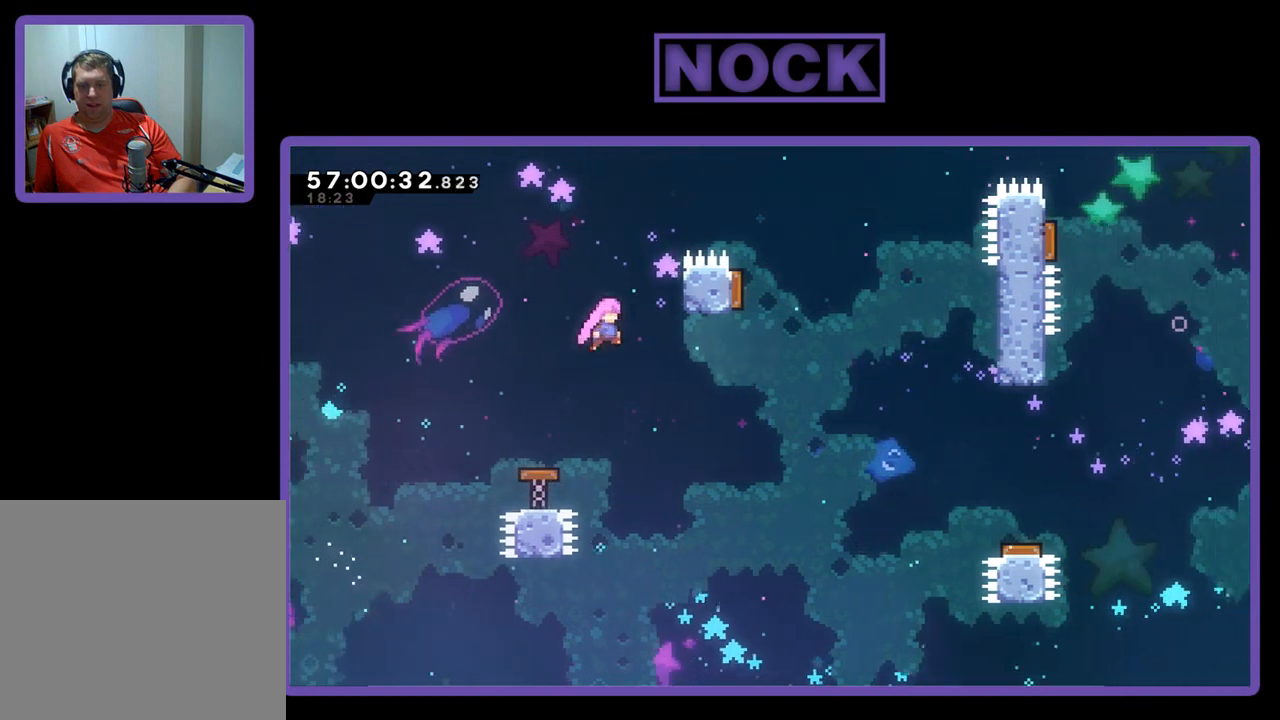
{"buttons": ["R2", "DPAD_UP", "DPAD_RIGHT"], "right_stick": "center", "events": []}
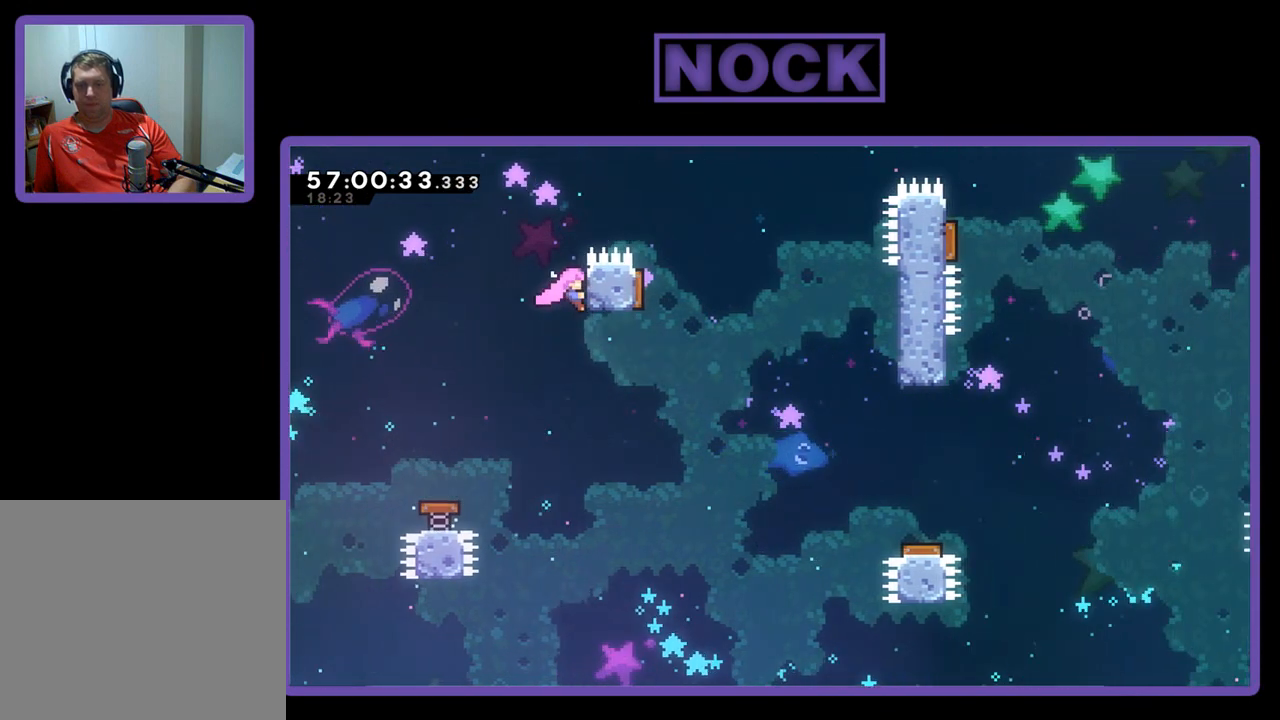
{"buttons": ["CROSS", "R2", "DPAD_RIGHT"], "right_stick": "center", "events": [[200, "CROSS", "down"], [300, "DPAD_UP", "up"]]}
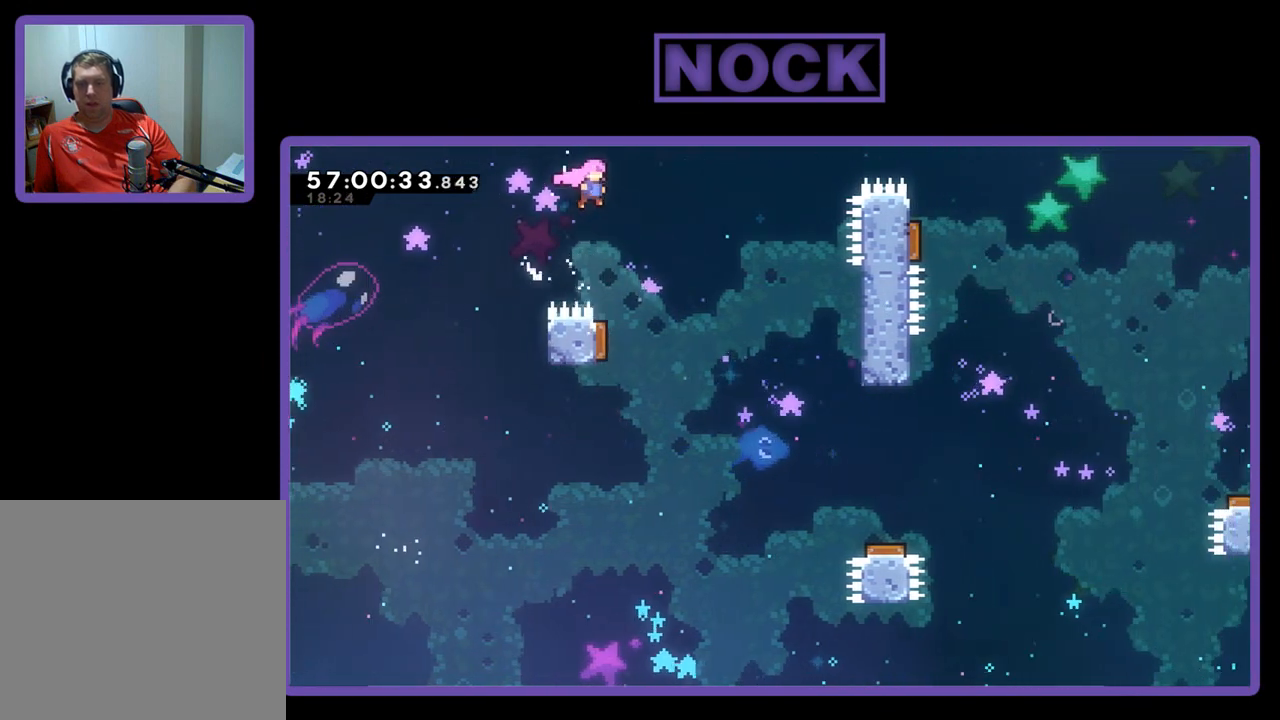
{"buttons": ["R2", "DPAD_DOWN"], "right_stick": "center", "events": [[33, "CROSS", "up"], [33, "DPAD_DOWN", "down"], [67, "DPAD_RIGHT", "up"]]}
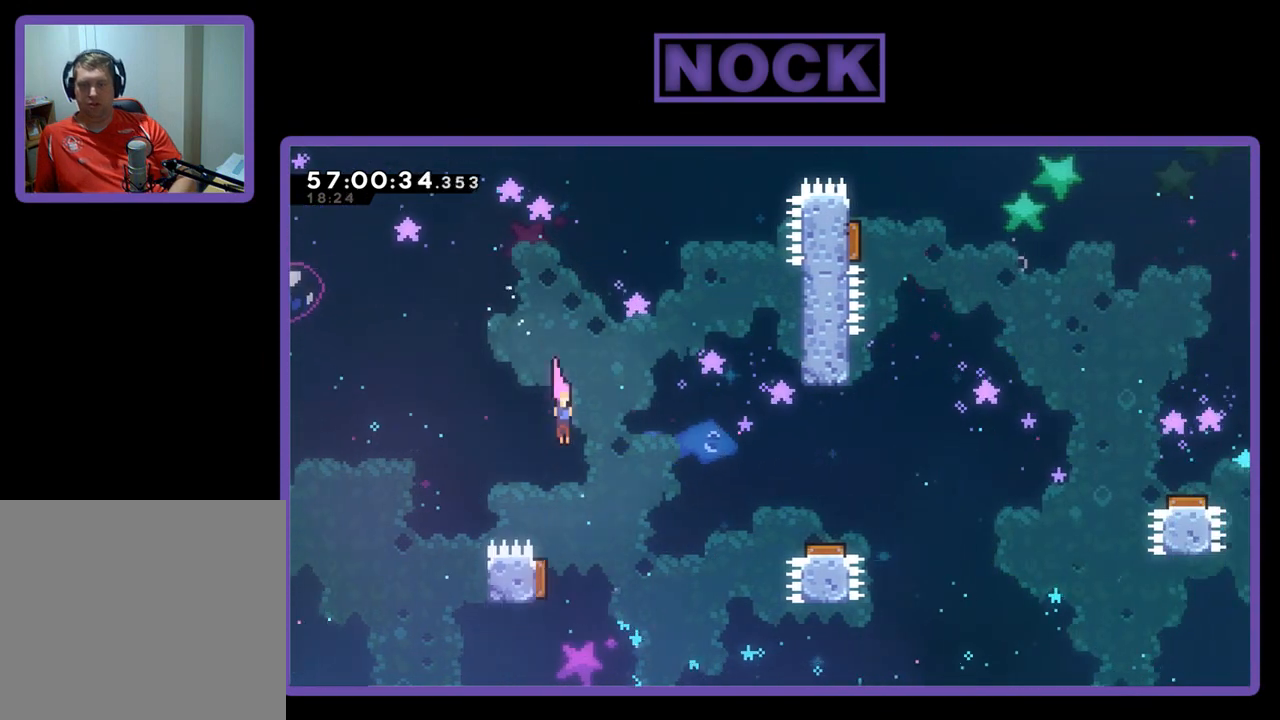
{"buttons": ["CROSS", "R2", "DPAD_DOWN", "DPAD_RIGHT"], "right_stick": "center", "events": [[467, "CROSS", "down"], [467, "DPAD_RIGHT", "down"]]}
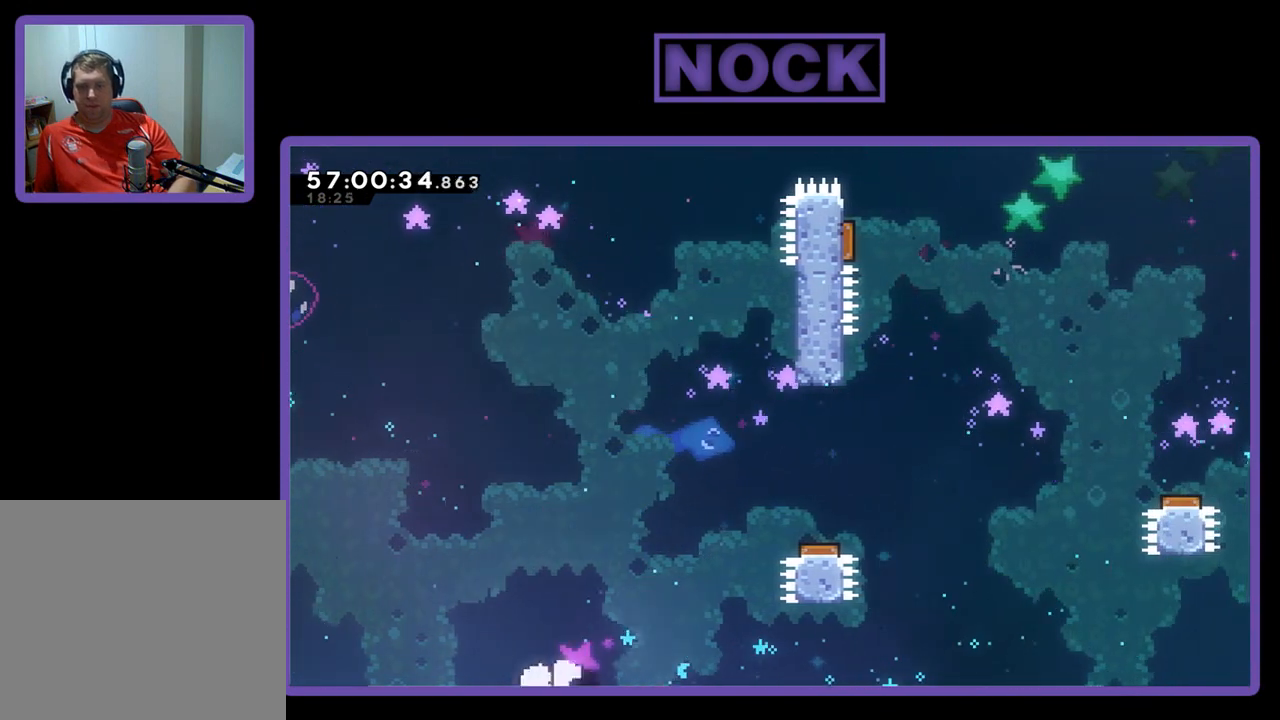
{"buttons": ["R2"], "right_stick": "center", "events": [[33, "DPAD_DOWN", "up"], [167, "CROSS", "up"], [267, "DPAD_RIGHT", "up"]]}
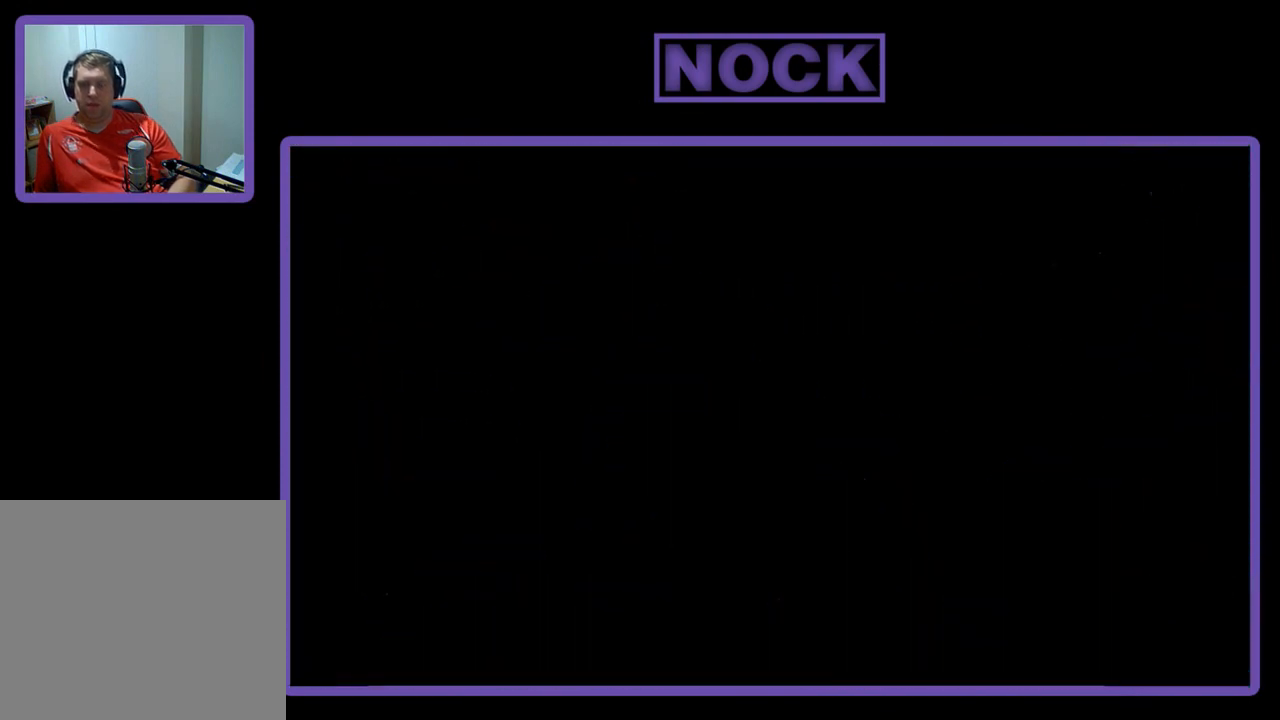
{"buttons": ["R2"], "right_stick": "center", "events": []}
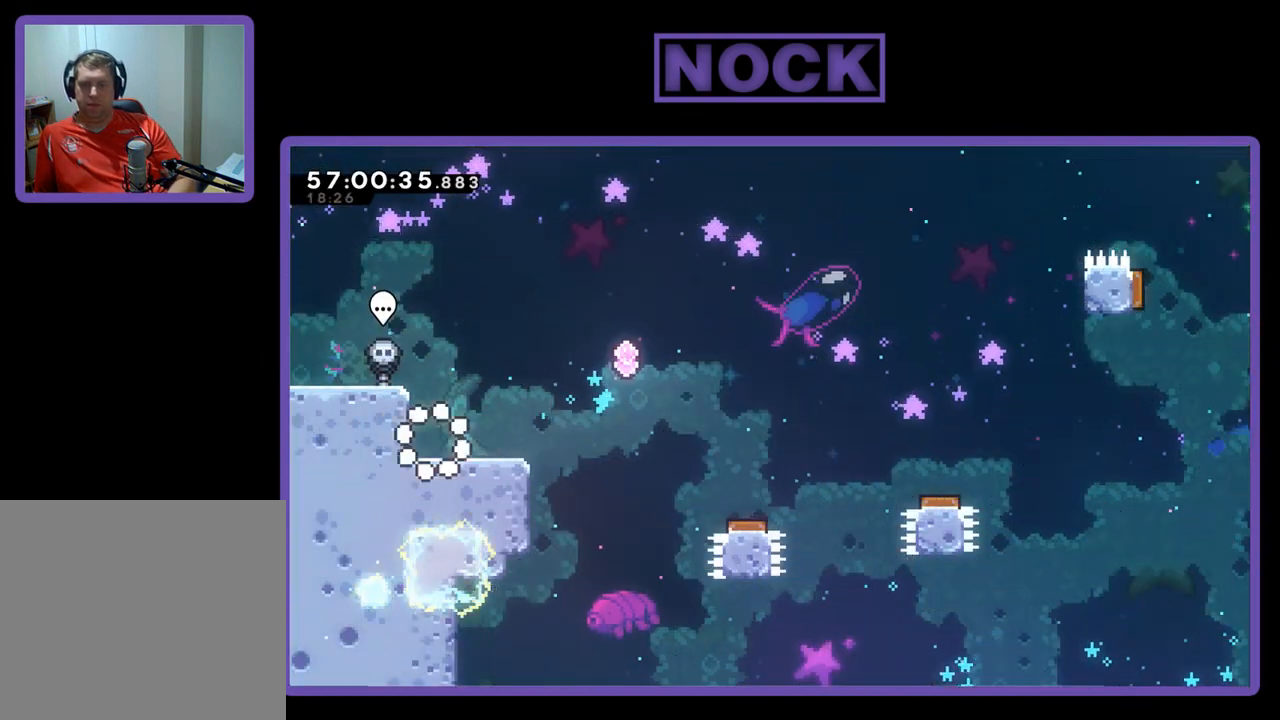
{"buttons": ["R2", "DPAD_RIGHT"], "right_stick": "center", "events": [[267, "DPAD_RIGHT", "down"]]}
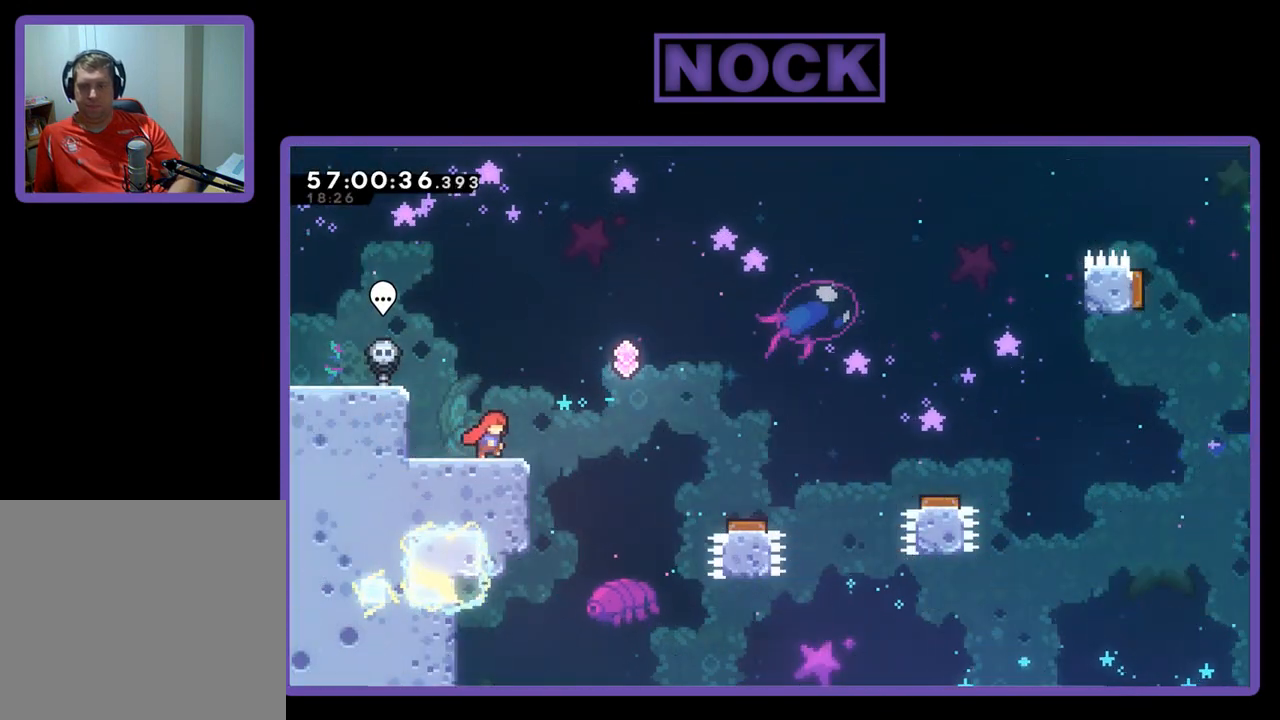
{"buttons": ["CROSS", "R2", "DPAD_RIGHT"], "right_stick": "center", "events": [[133, "CROSS", "down"]]}
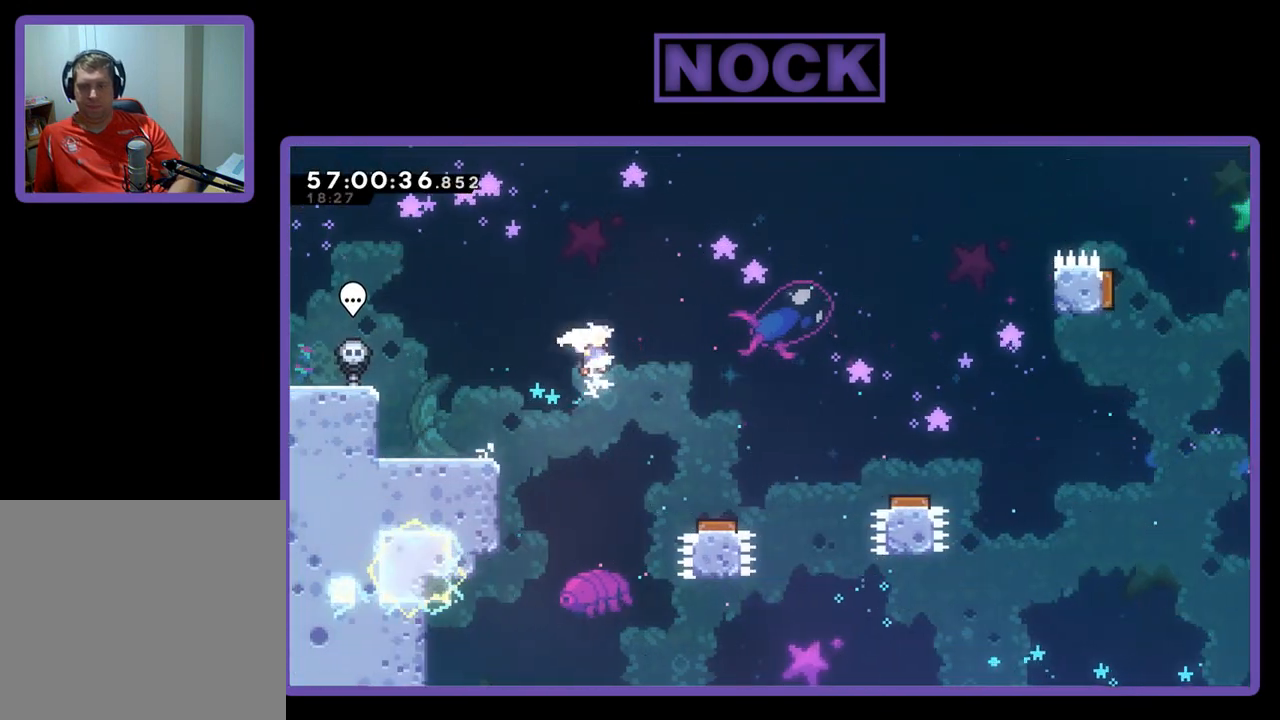
{"buttons": ["R2", "DPAD_RIGHT"], "right_stick": "center", "events": [[300, "CROSS", "up"]]}
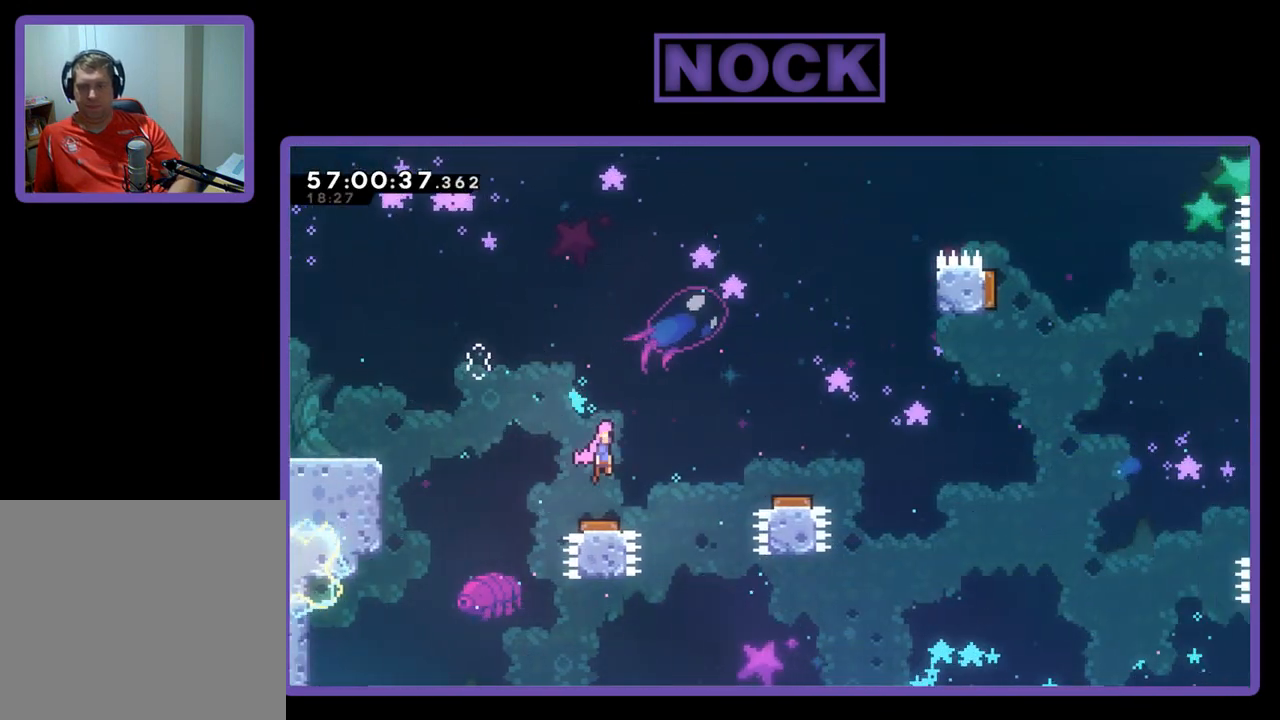
{"buttons": ["R2", "DPAD_RIGHT"], "right_stick": "center", "events": []}
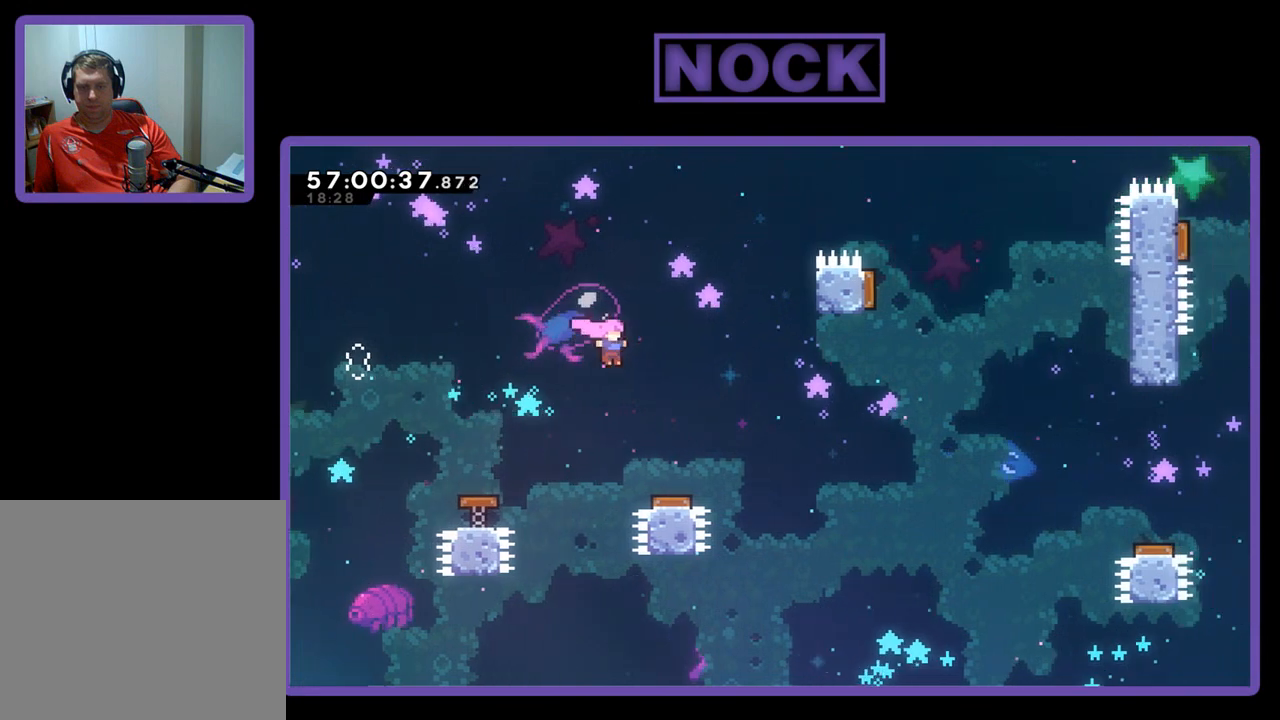
{"buttons": ["R2", "DPAD_UP", "DPAD_RIGHT"], "right_stick": "center", "events": [[433, "DPAD_UP", "down"]]}
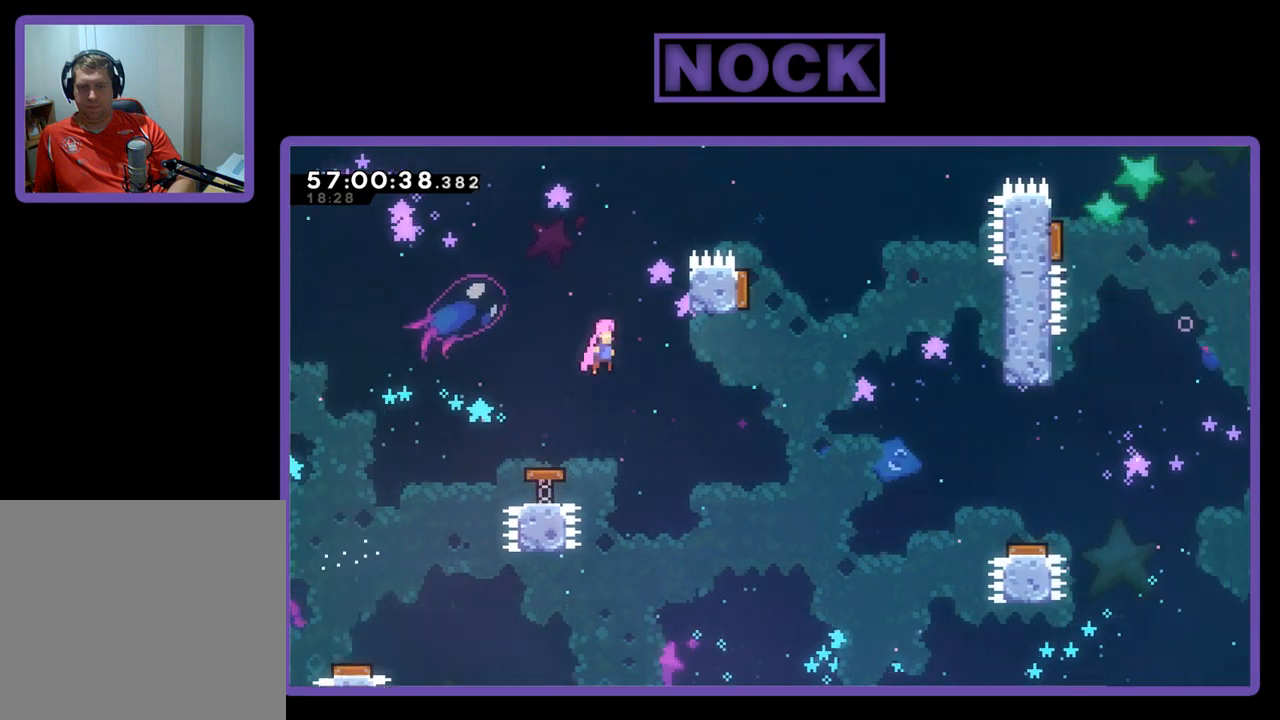
{"buttons": ["R2", "DPAD_UP", "DPAD_RIGHT"], "right_stick": "center", "events": []}